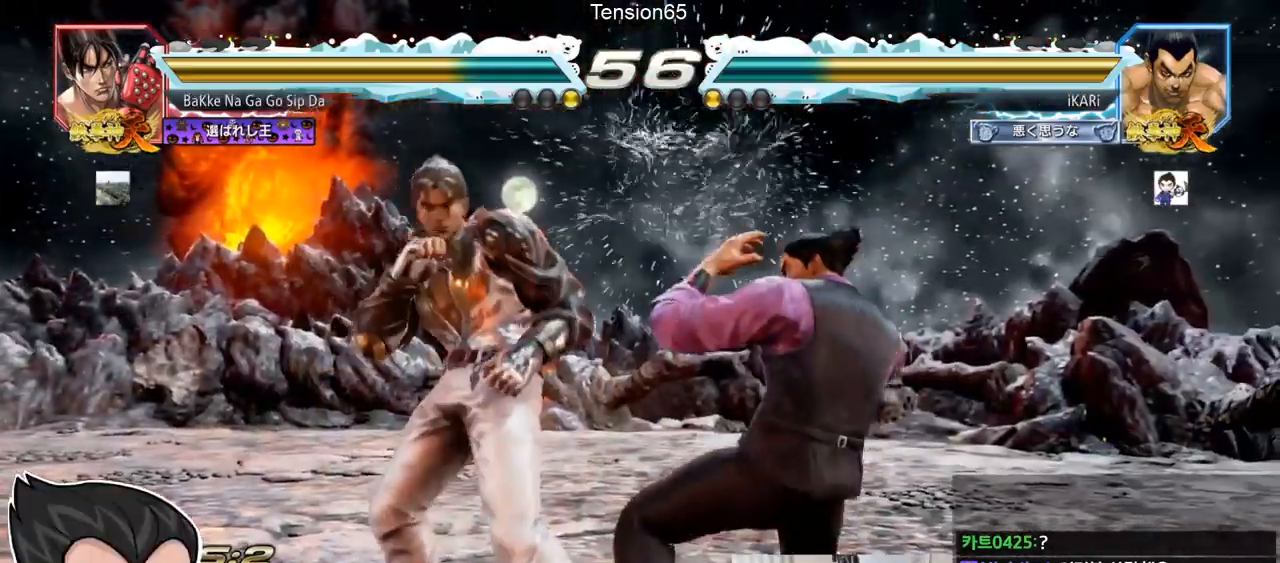
Gameplay with a controller (arcade stick); each line is a JSON object with the inputs held at the frame after it. "events" lists button and stick changes between this image and that frame as [ms after this image, input, new state], when the widget could be followed in between. Not read: L3 R3.
{"buttons": [], "left_stick": "right", "events": [[50, "left_stick", "center"], [217, "left_stick", "right"], [267, "left_stick", "center"], [334, "left_stick", "right"]]}
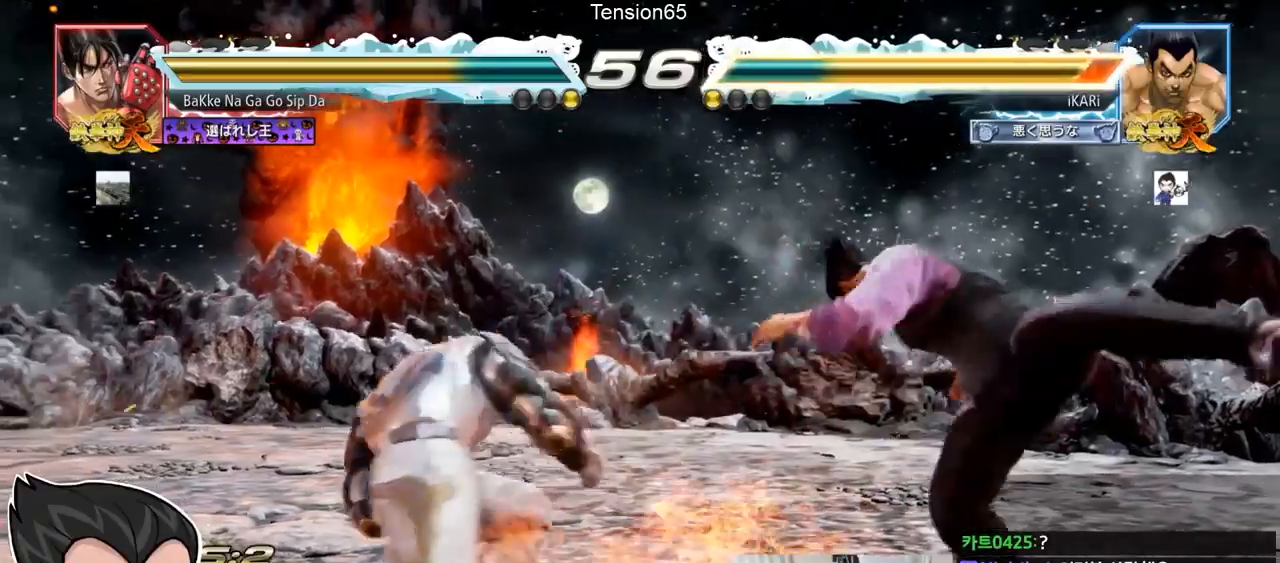
{"buttons": [], "left_stick": "center", "events": [[16, "left_stick", "center"], [100, "left_stick", "down-left"], [283, "TRIANGLE", "down"], [333, "TRIANGLE", "up"], [350, "TRIANGLE", "down"], [417, "TRIANGLE", "up"], [433, "left_stick", "center"]]}
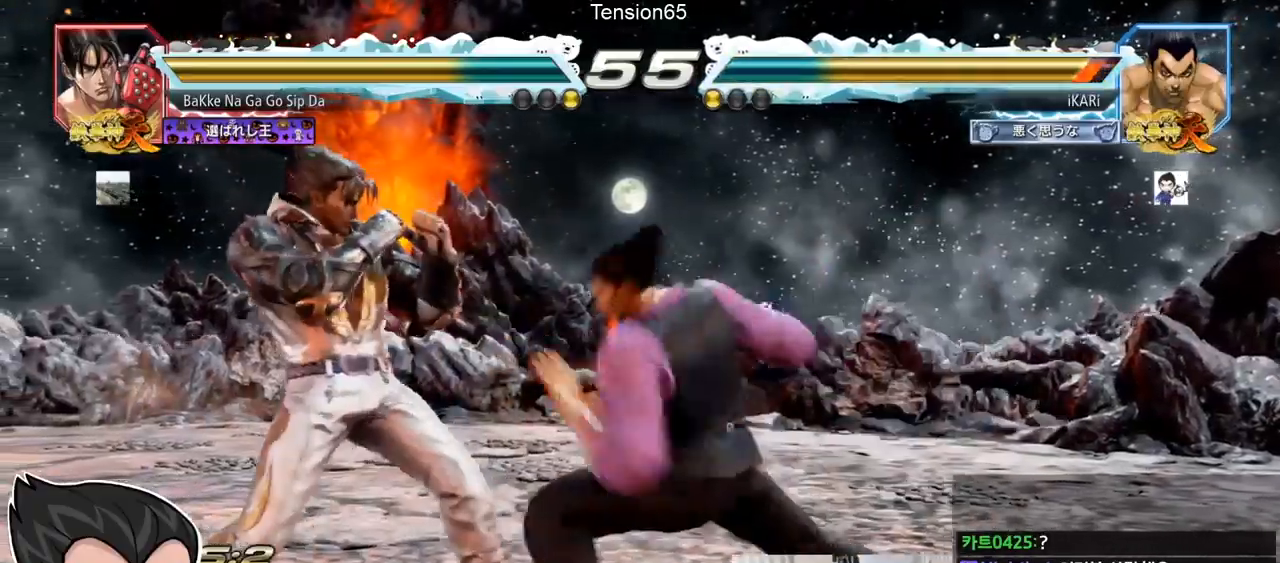
{"buttons": [], "left_stick": "center", "events": []}
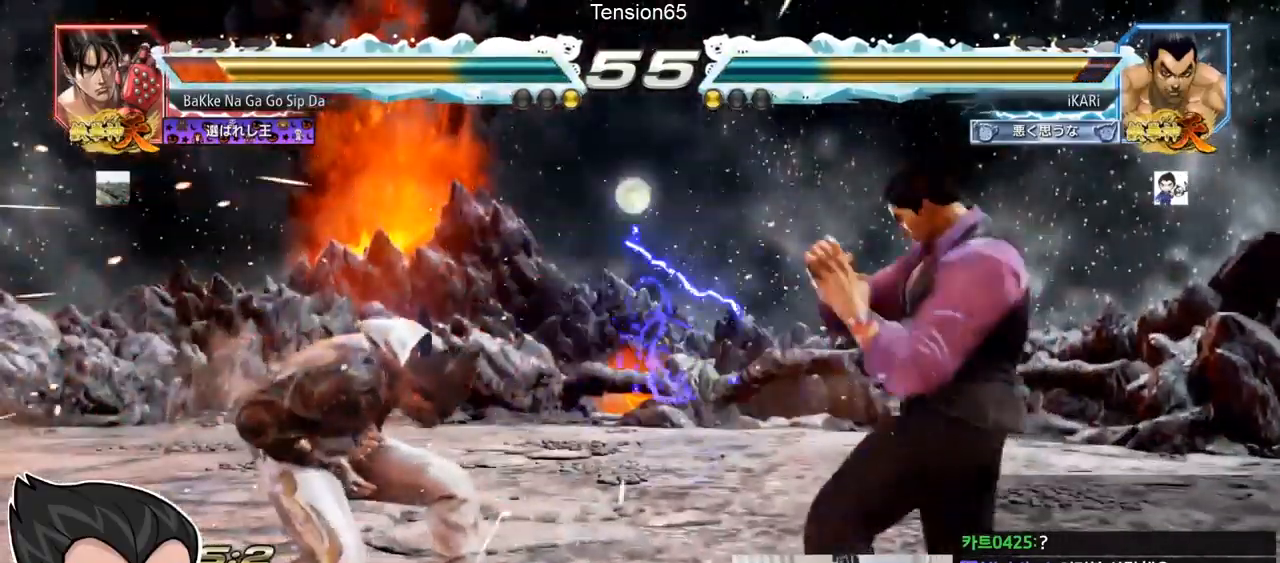
{"buttons": ["TRIANGLE"], "left_stick": "center", "events": [[83, "left_stick", "left"], [183, "left_stick", "down-left"], [283, "R2", "down"], [350, "R2", "up"], [417, "TRIANGLE", "down"], [450, "left_stick", "center"]]}
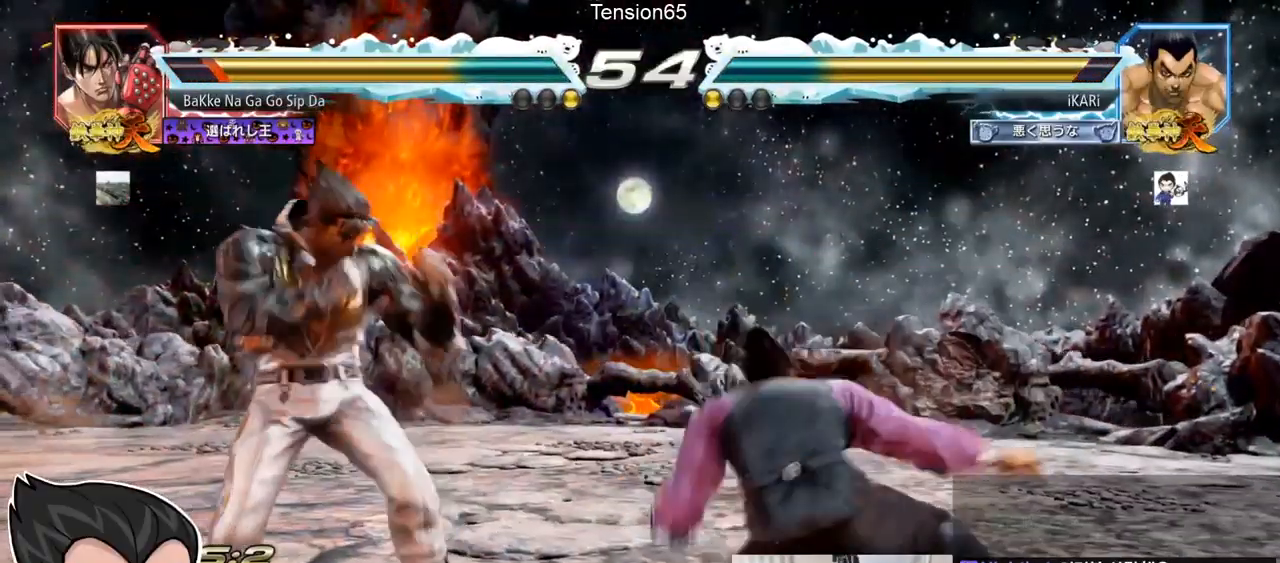
{"buttons": [], "left_stick": "center", "events": [[50, "TRIANGLE", "up"]]}
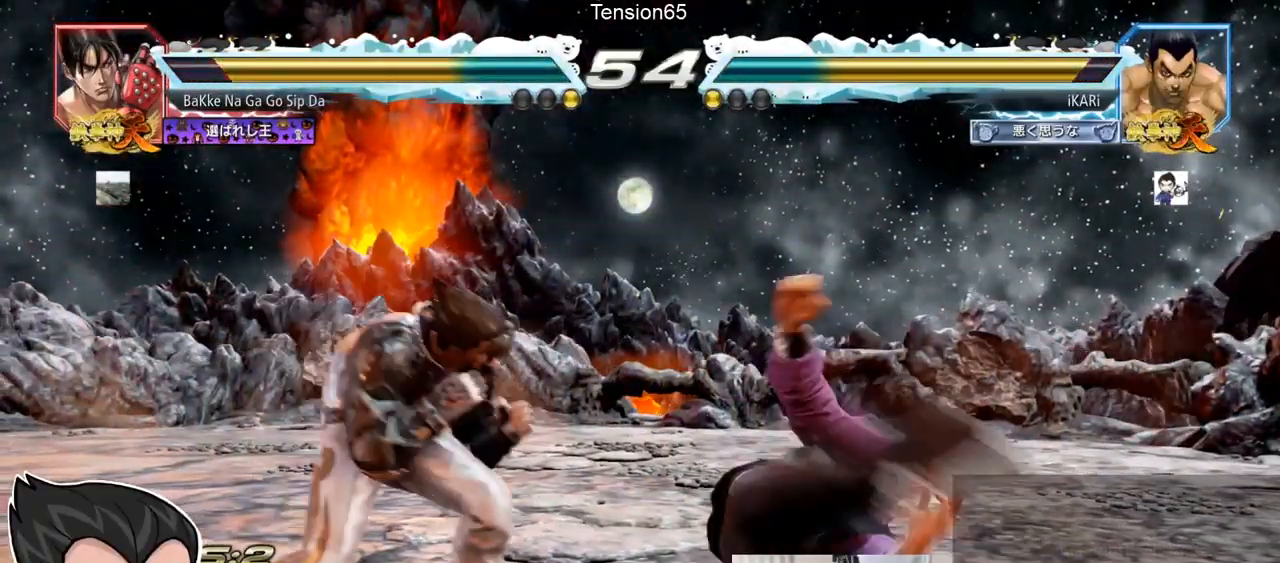
{"buttons": [], "left_stick": "right", "events": [[417, "left_stick", "right"]]}
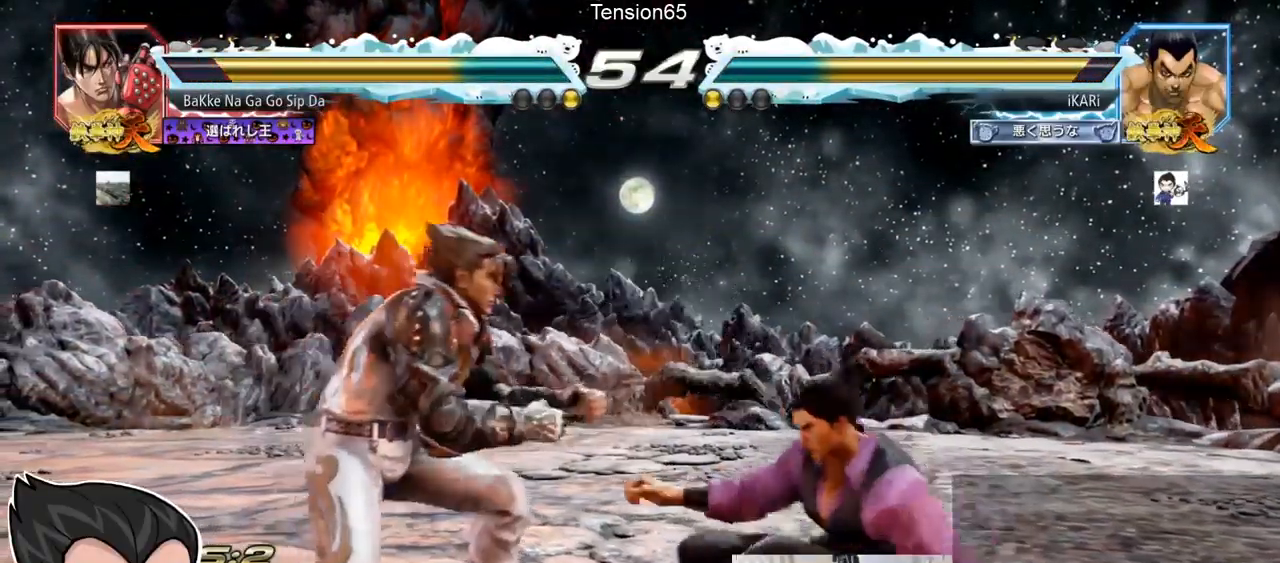
{"buttons": [], "left_stick": "center", "events": [[367, "left_stick", "center"]]}
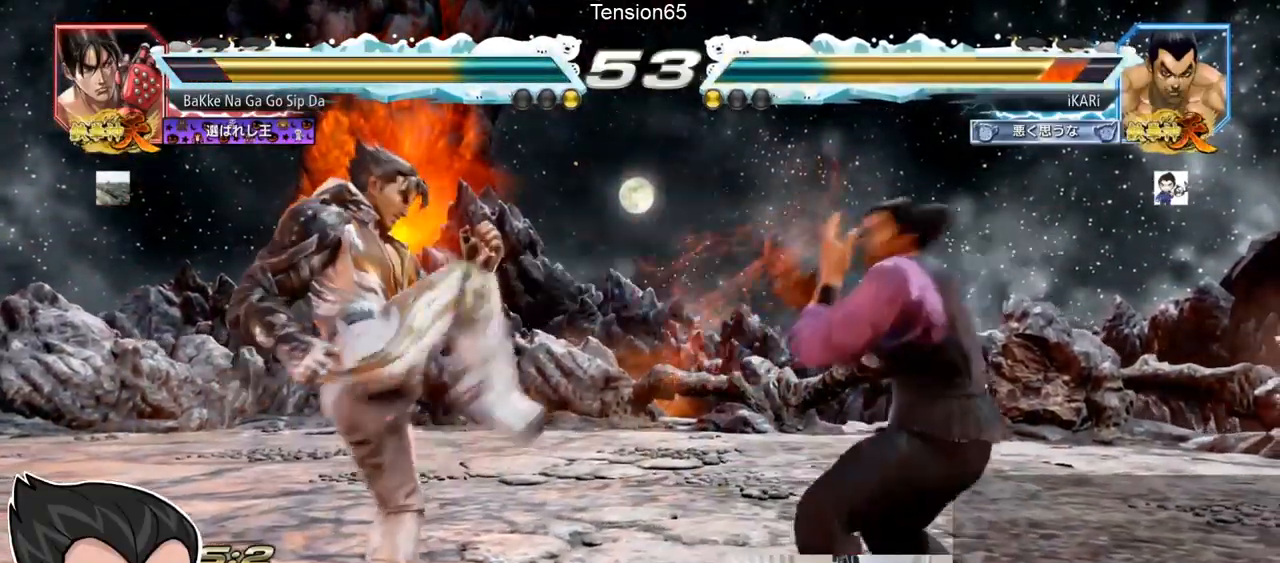
{"buttons": [], "left_stick": "right", "events": [[200, "left_stick", "right"]]}
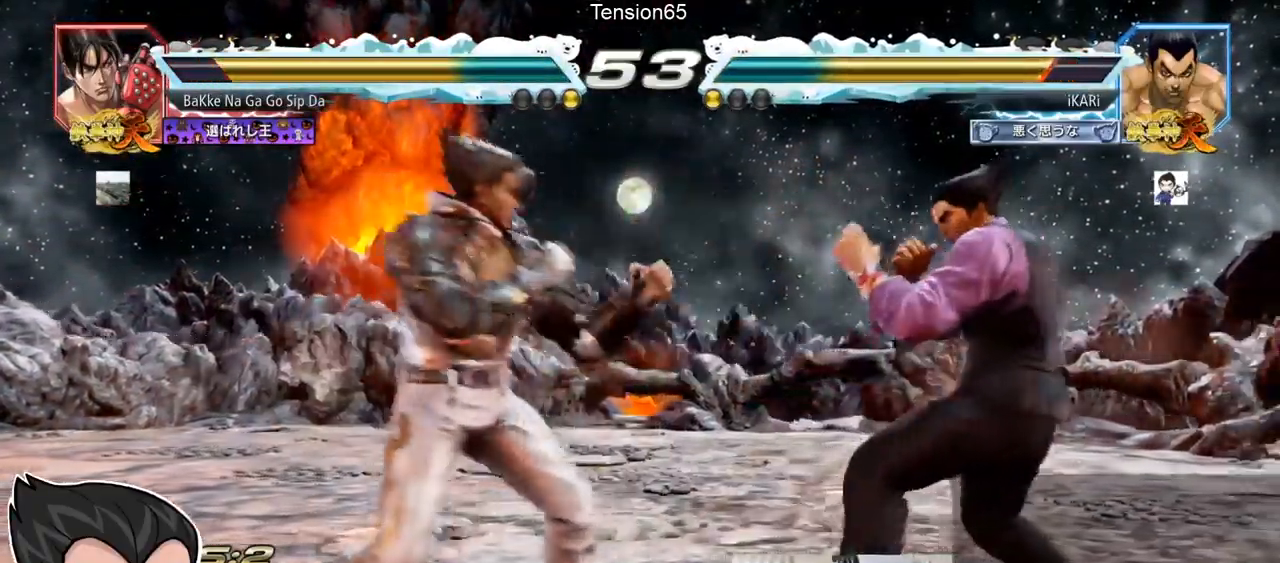
{"buttons": [], "left_stick": "right", "events": [[83, "left_stick", "center"], [184, "left_stick", "right"]]}
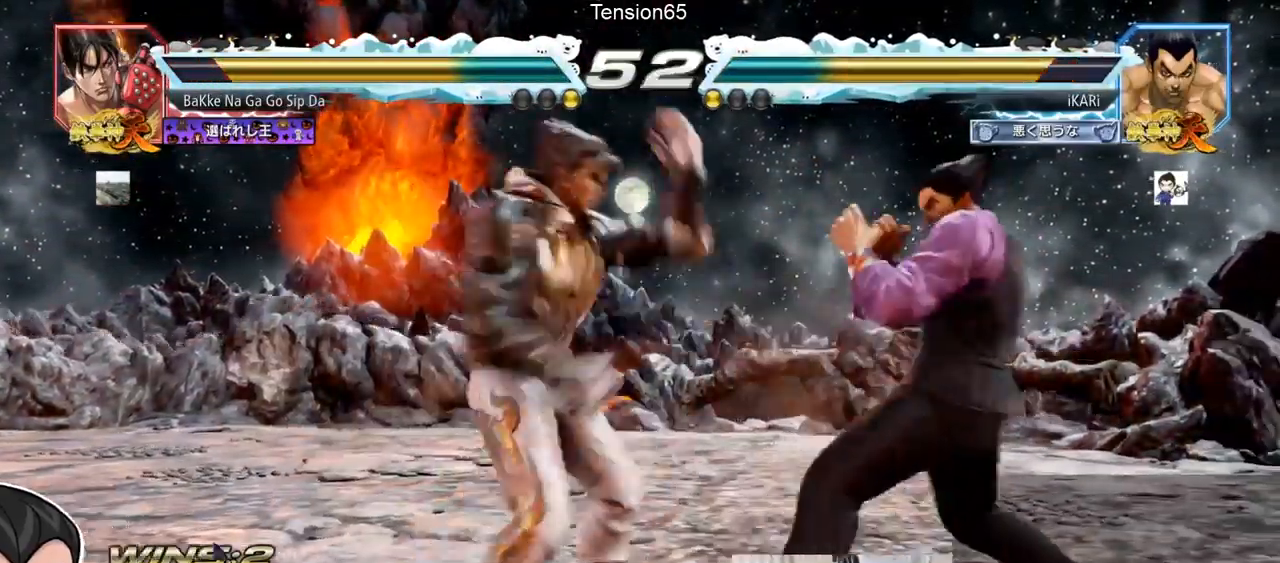
{"buttons": [], "left_stick": "center", "events": [[150, "left_stick", "center"]]}
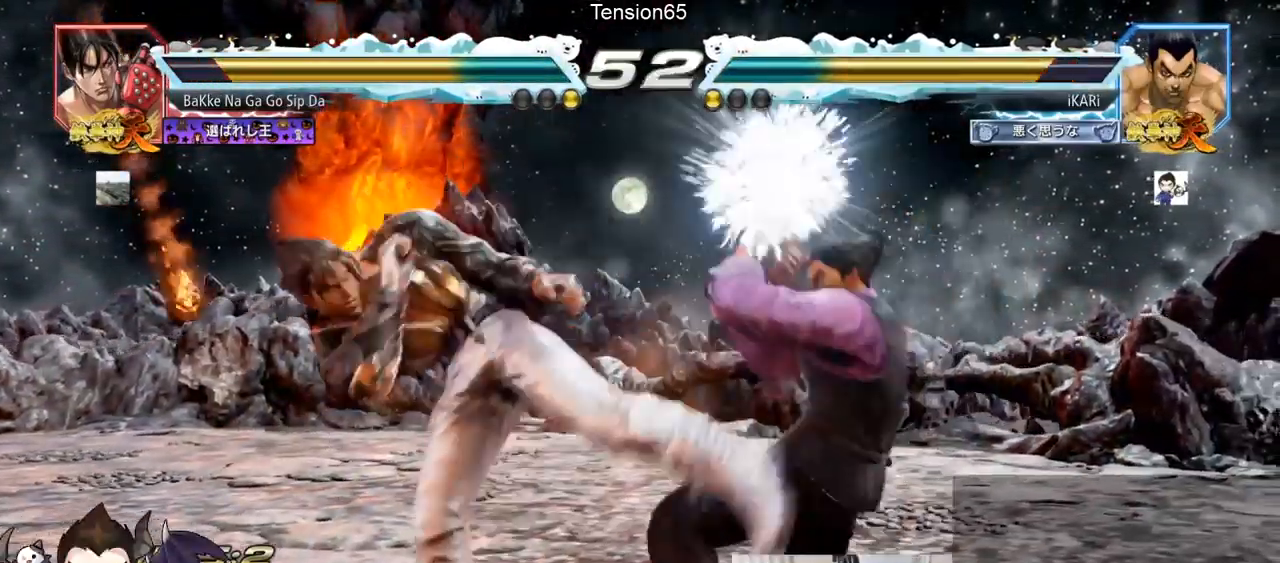
{"buttons": [], "left_stick": "center", "events": [[217, "left_stick", "down"], [317, "left_stick", "center"]]}
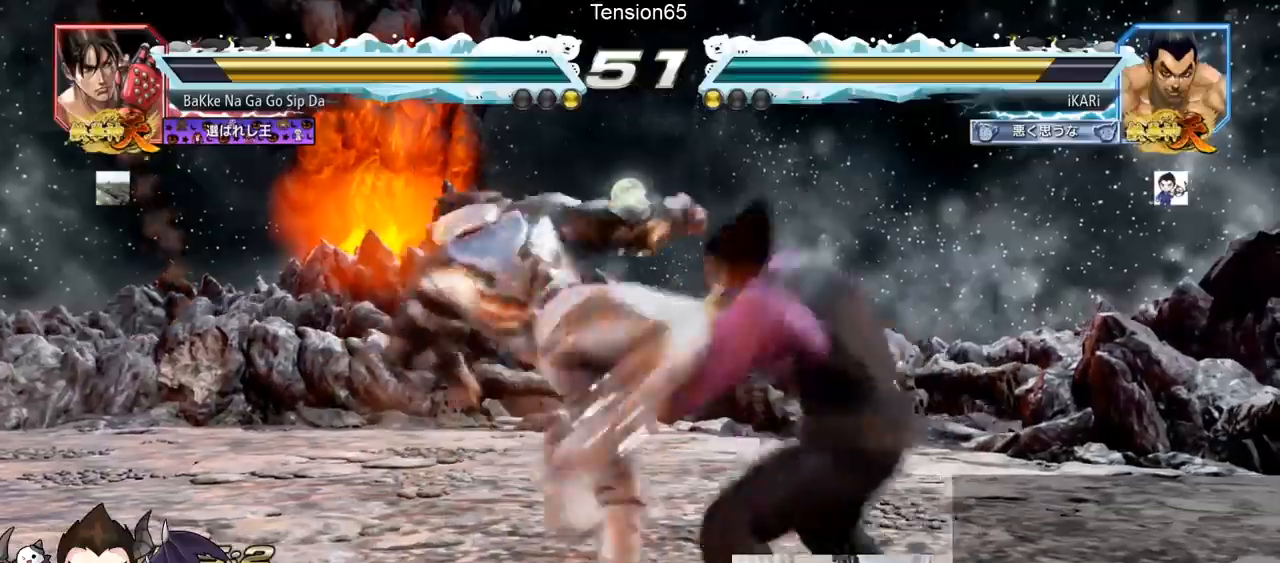
{"buttons": [], "left_stick": "center", "events": [[16, "left_stick", "right"], [300, "left_stick", "center"]]}
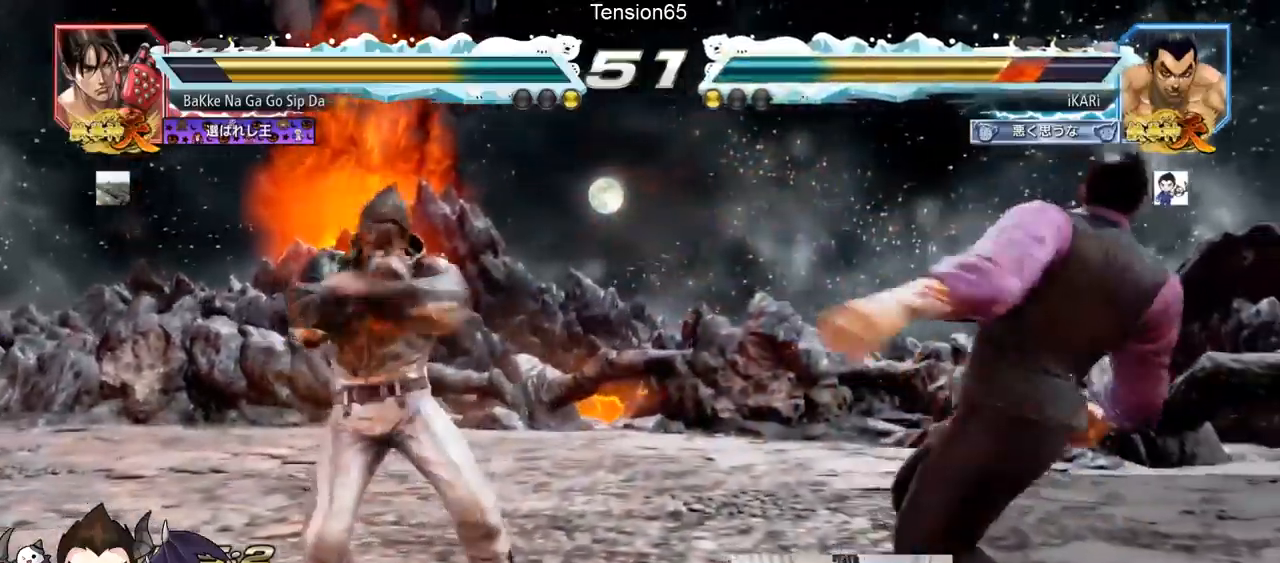
{"buttons": [], "left_stick": "right", "events": [[100, "left_stick", "right"], [167, "left_stick", "center"], [234, "left_stick", "right"]]}
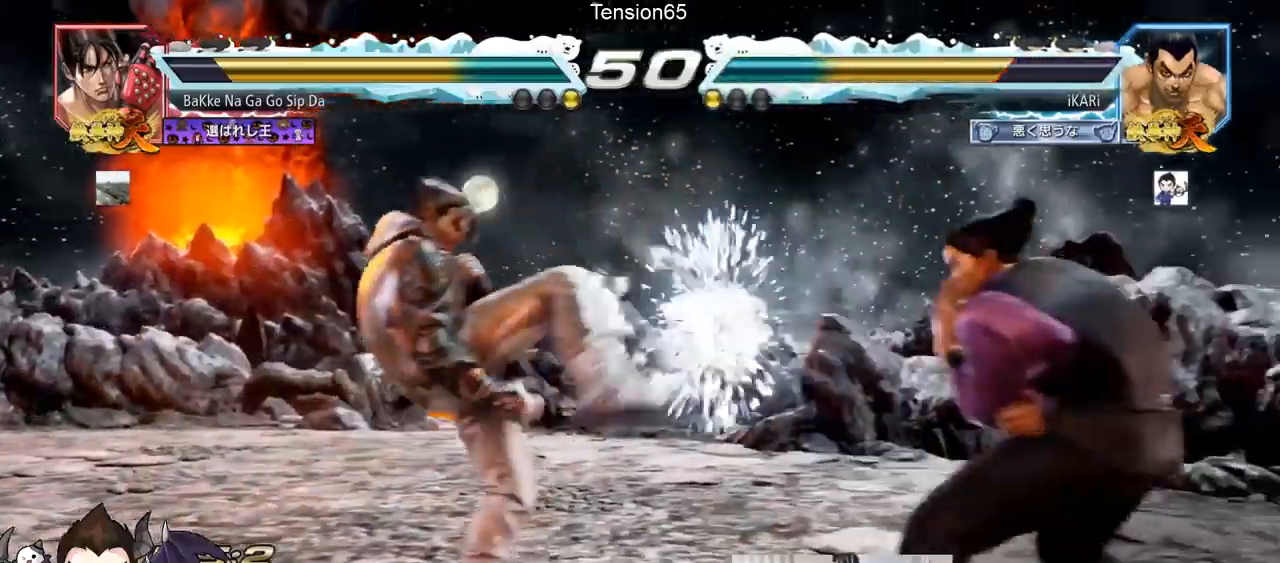
{"buttons": [], "left_stick": "right", "events": [[33, "left_stick", "center"], [350, "left_stick", "right"], [433, "left_stick", "center"], [483, "left_stick", "right"]]}
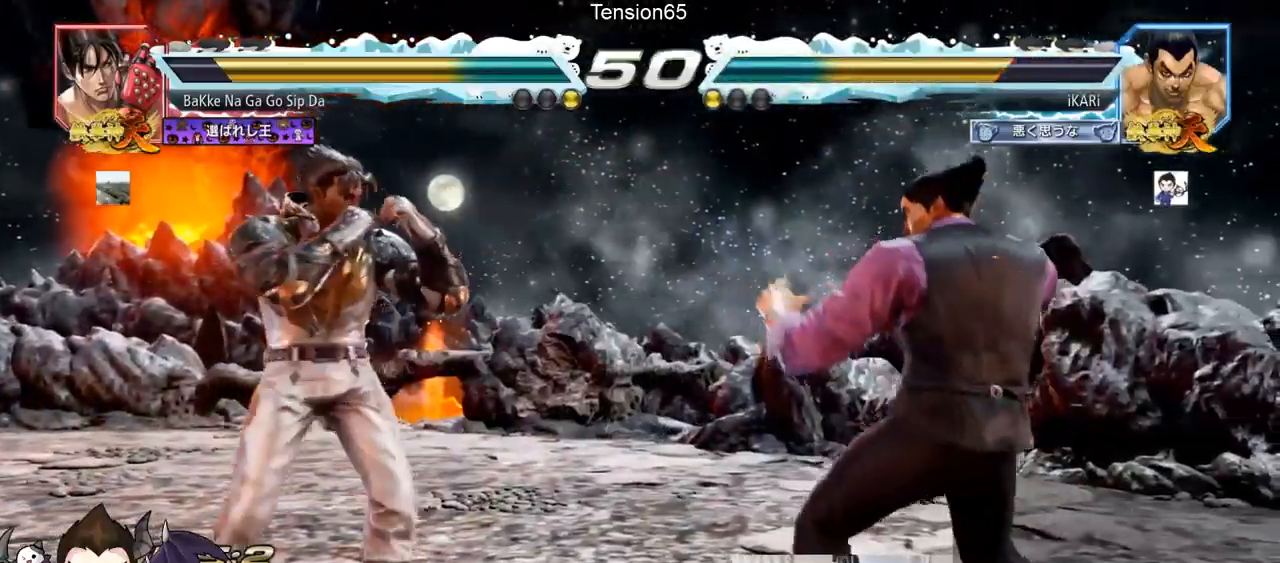
{"buttons": [], "left_stick": "down", "events": [[133, "left_stick", "down"], [184, "left_stick", "center"], [267, "left_stick", "down"], [367, "left_stick", "center"], [501, "left_stick", "down"]]}
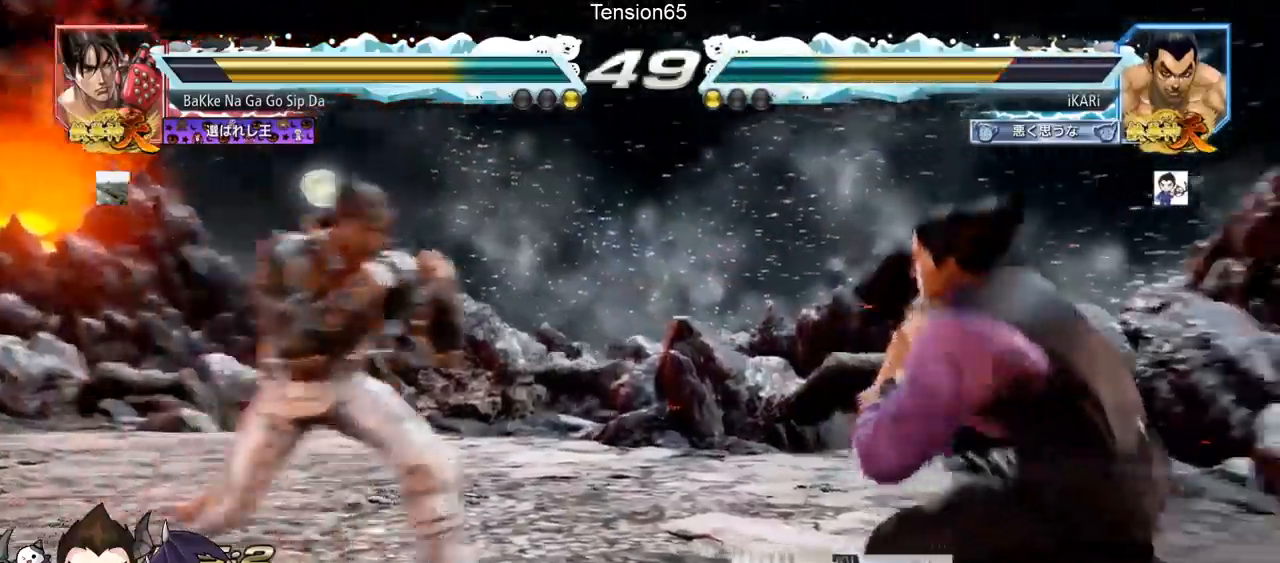
{"buttons": [], "left_stick": "center", "events": [[66, "left_stick", "center"], [150, "left_stick", "right"], [367, "left_stick", "center"]]}
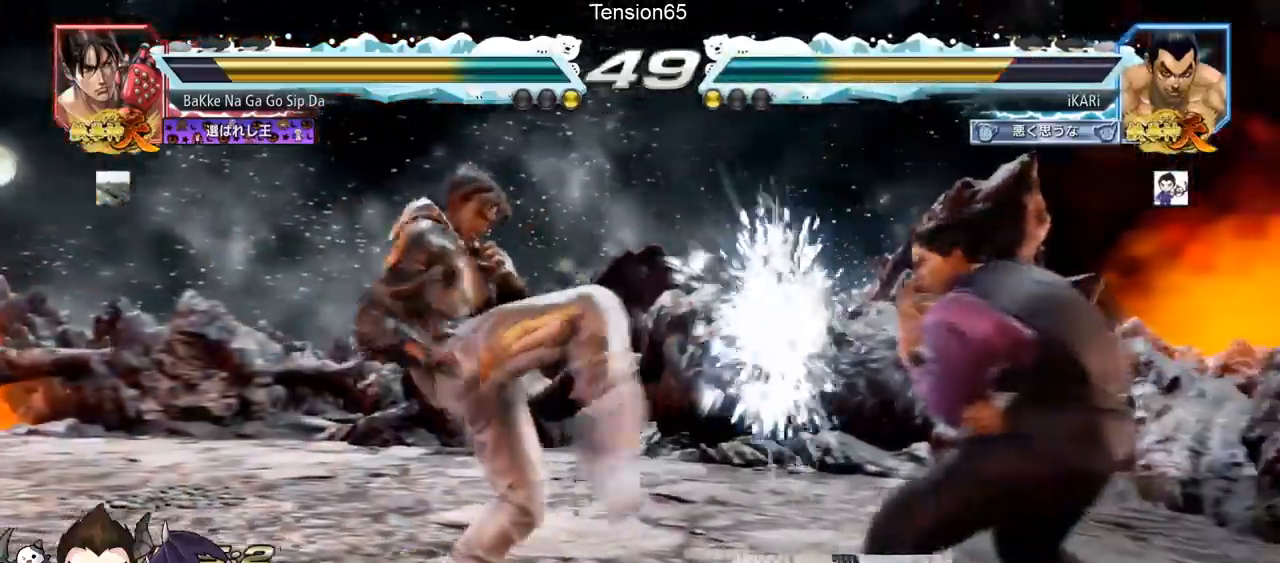
{"buttons": [], "left_stick": "down-right", "events": [[300, "left_stick", "right"], [350, "left_stick", "center"], [400, "left_stick", "down-right"]]}
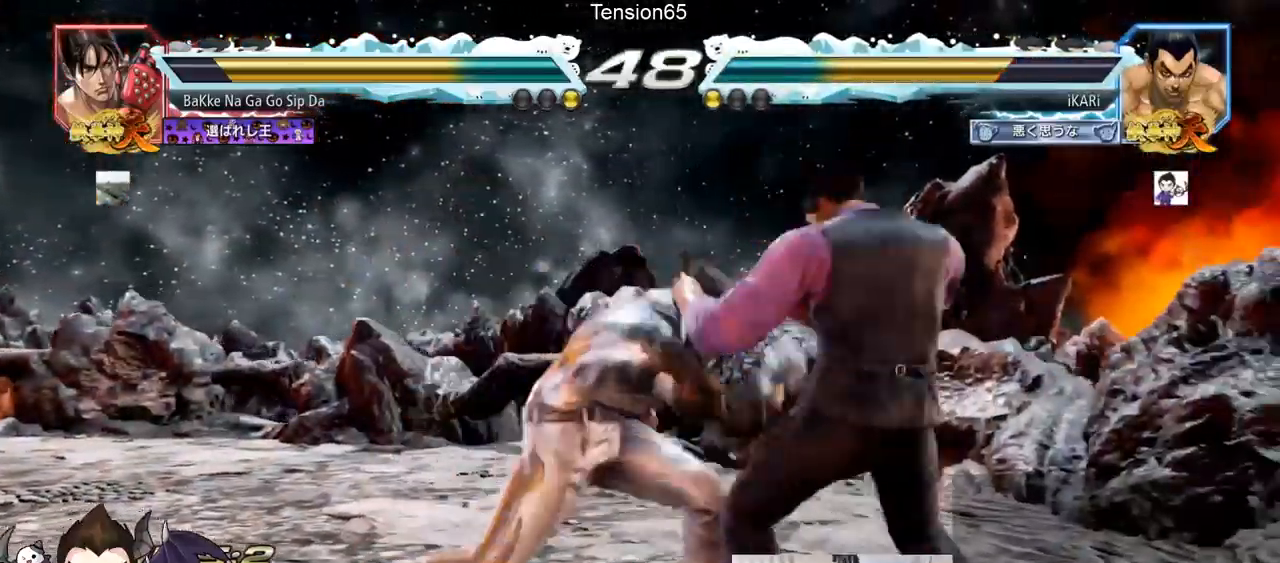
{"buttons": [], "left_stick": "right", "events": [[16, "left_stick", "down"], [116, "left_stick", "right"]]}
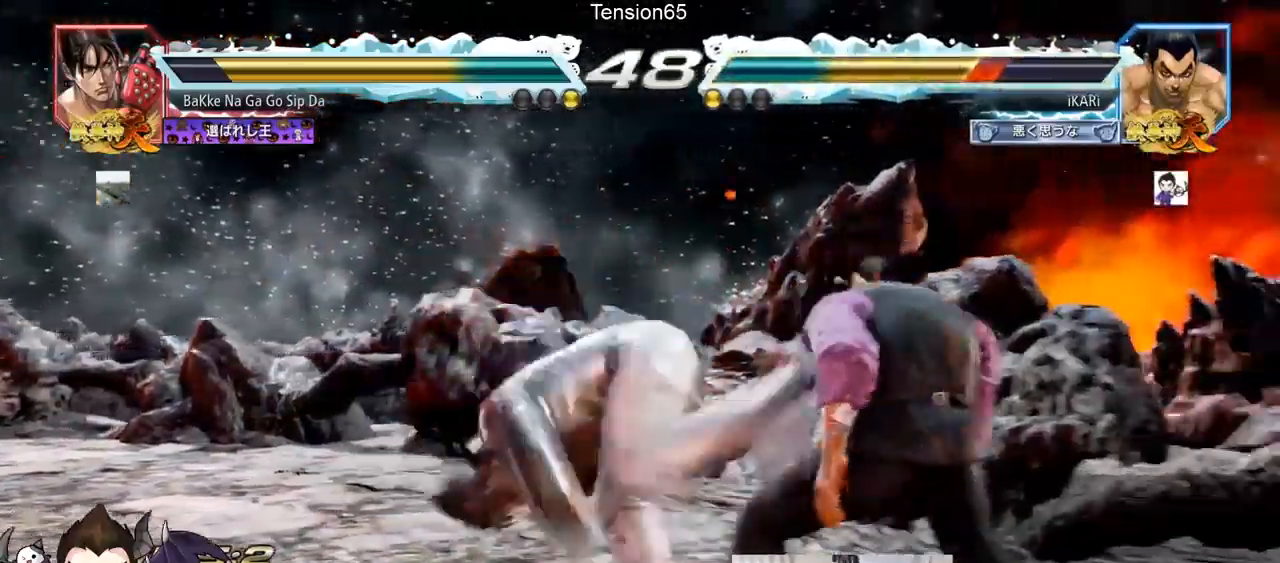
{"buttons": [], "left_stick": "center", "events": [[384, "left_stick", "center"]]}
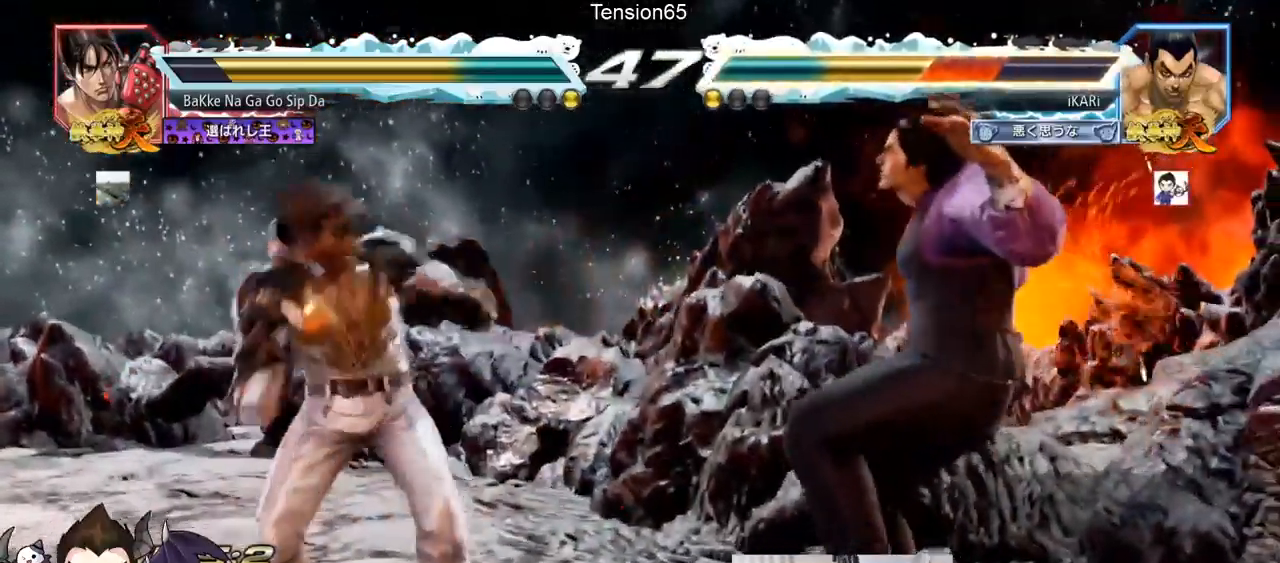
{"buttons": [], "left_stick": "center", "events": [[300, "CROSS", "down"], [333, "CROSS", "up"], [367, "CROSS", "down"], [433, "CROSS", "up"]]}
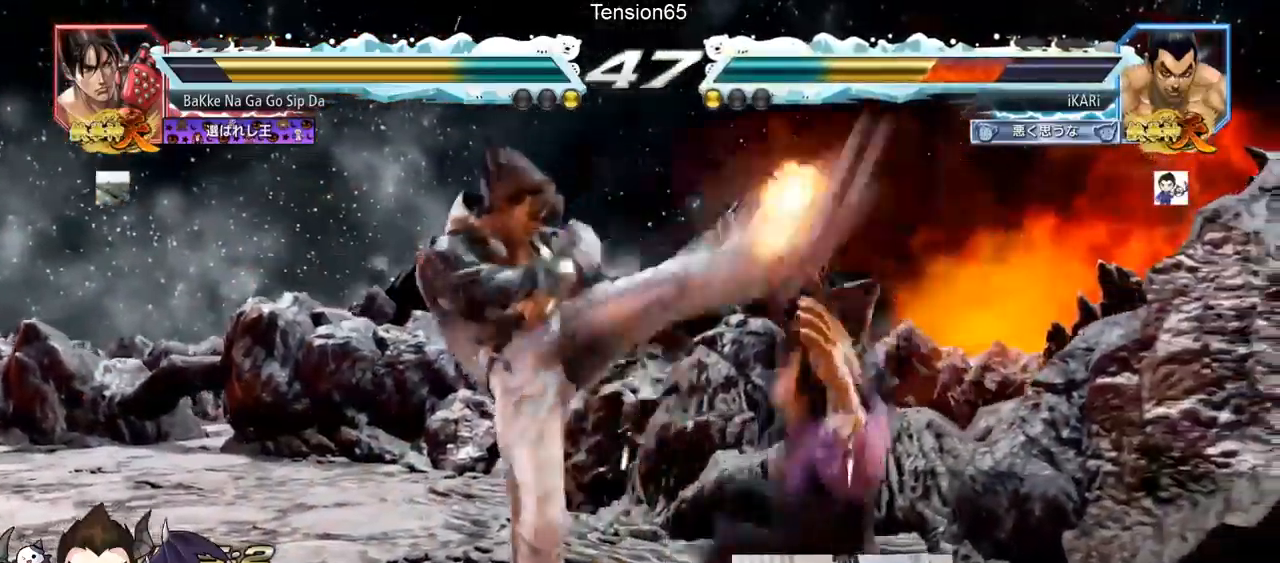
{"buttons": [], "left_stick": "center", "events": [[33, "CROSS", "down"], [67, "CROSS", "up"], [100, "CROSS", "down"], [133, "CROSS", "up"], [234, "CROSS", "down"], [267, "CROSS", "up"], [300, "CROSS", "down"], [350, "CROSS", "up"], [434, "CROSS", "down"], [467, "CROSS", "up"]]}
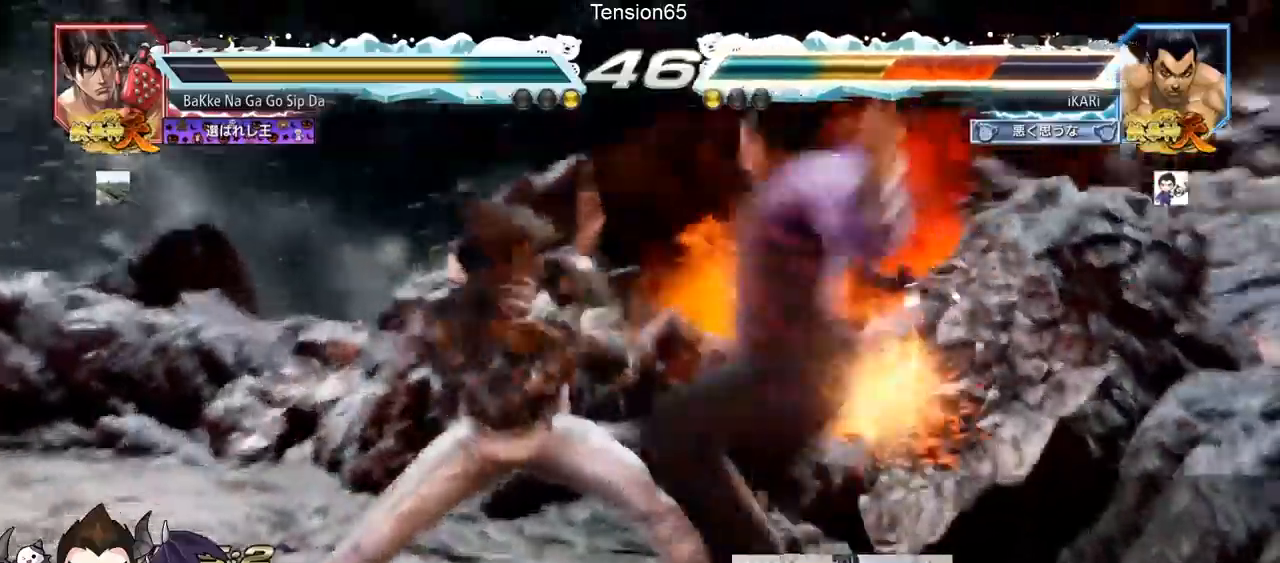
{"buttons": [], "left_stick": "center", "events": [[16, "CROSS", "down"], [50, "CROSS", "up"], [133, "CROSS", "down"], [166, "CROSS", "up"], [216, "CROSS", "down"], [250, "CROSS", "up"], [333, "CROSS", "down"], [367, "CROSS", "up"], [400, "CROSS", "down"], [433, "CROSS", "up"]]}
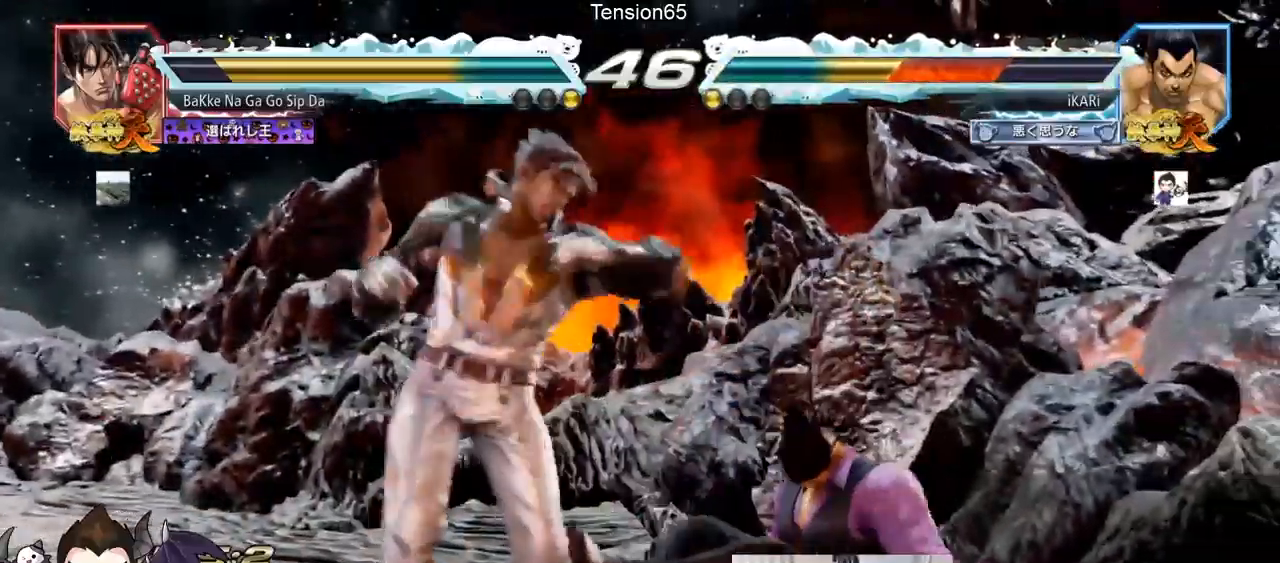
{"buttons": ["SQUARE"], "left_stick": "center", "events": [[33, "CROSS", "down"], [83, "CROSS", "up"], [100, "CROSS", "down"], [133, "CROSS", "up"], [384, "SQUARE", "down"], [417, "SQUARE", "up"], [467, "SQUARE", "down"]]}
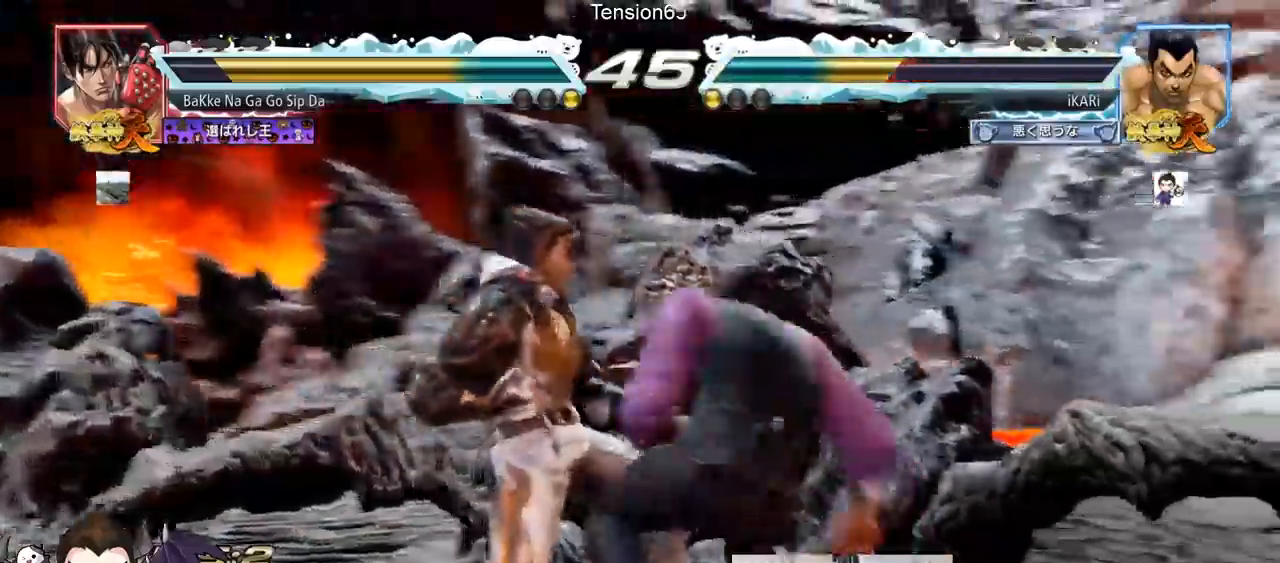
{"buttons": [], "left_stick": "center", "events": [[16, "SQUARE", "up"], [50, "TRIANGLE", "down"], [100, "TRIANGLE", "up"], [133, "TRIANGLE", "down"], [183, "TRIANGLE", "up"], [250, "TRIANGLE", "down"], [300, "TRIANGLE", "up"], [333, "TRIANGLE", "down"], [400, "TRIANGLE", "up"], [433, "TRIANGLE", "down"], [500, "TRIANGLE", "up"]]}
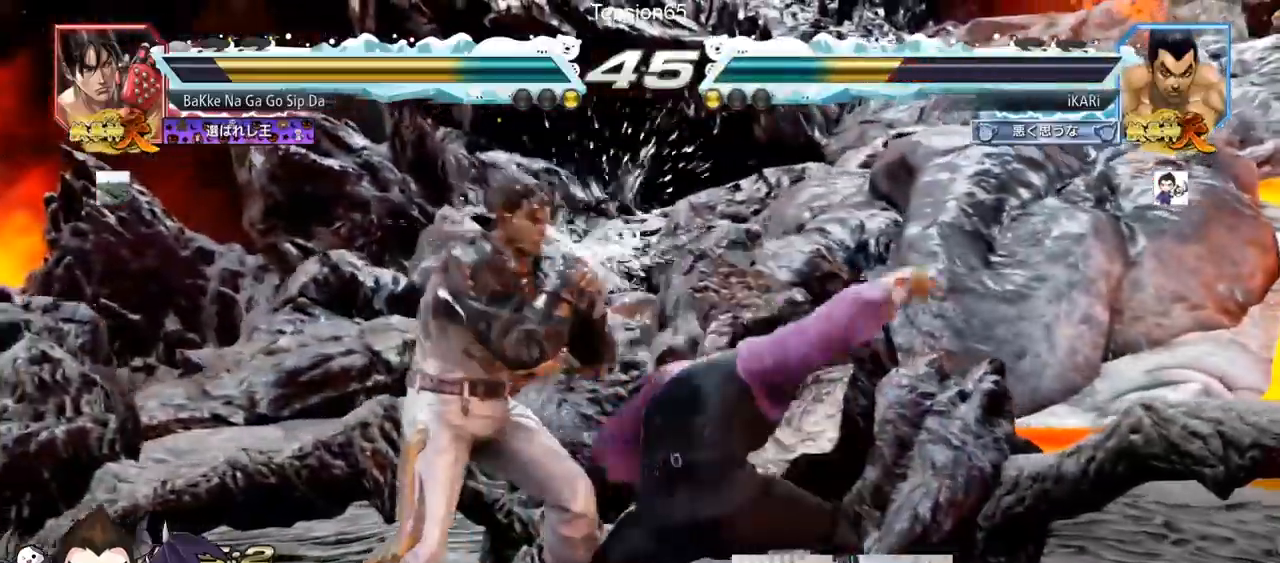
{"buttons": [], "left_stick": "right", "events": [[33, "TRIANGLE", "down"], [184, "left_stick", "left"], [200, "TRIANGLE", "up"], [300, "left_stick", "center"], [384, "left_stick", "right"]]}
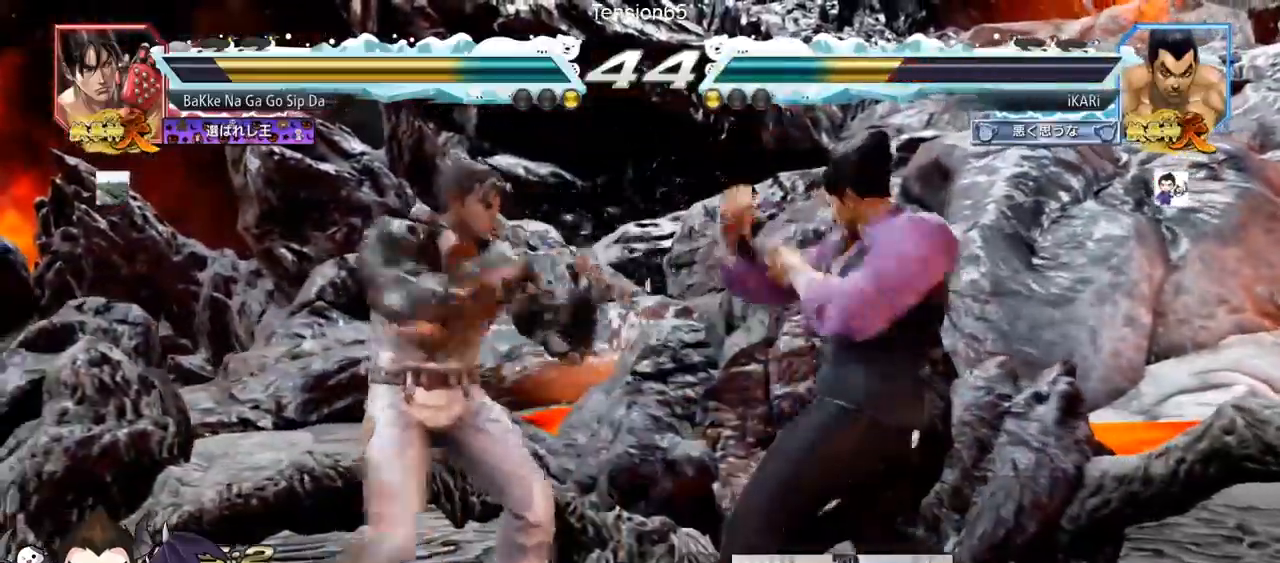
{"buttons": [], "left_stick": "right", "events": []}
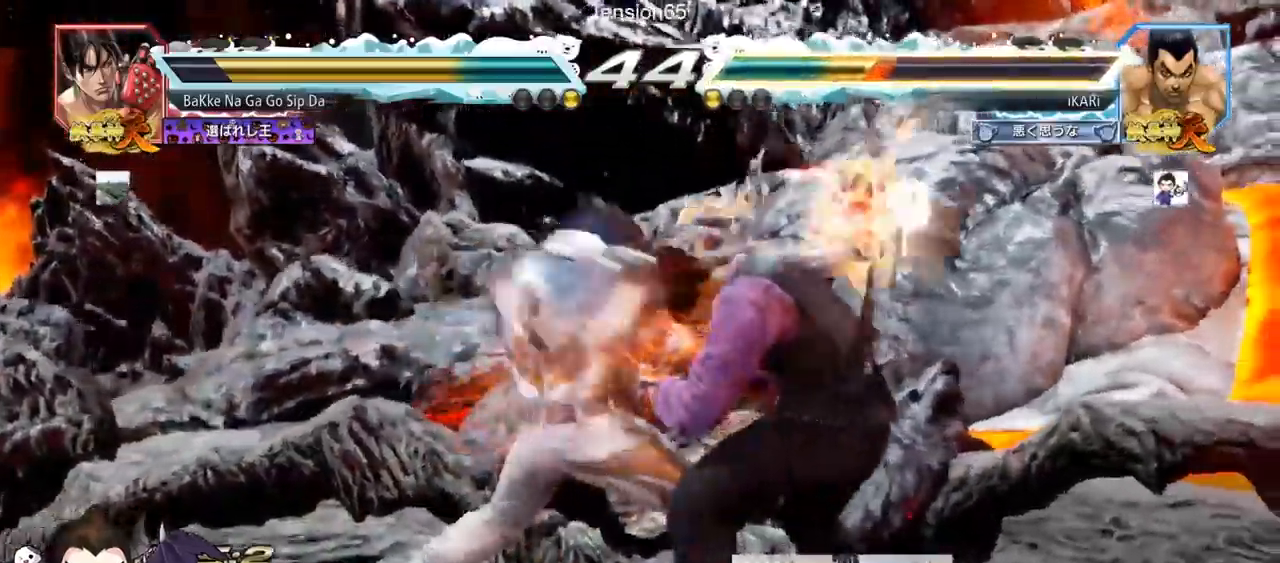
{"buttons": [], "left_stick": "center", "events": [[234, "left_stick", "center"]]}